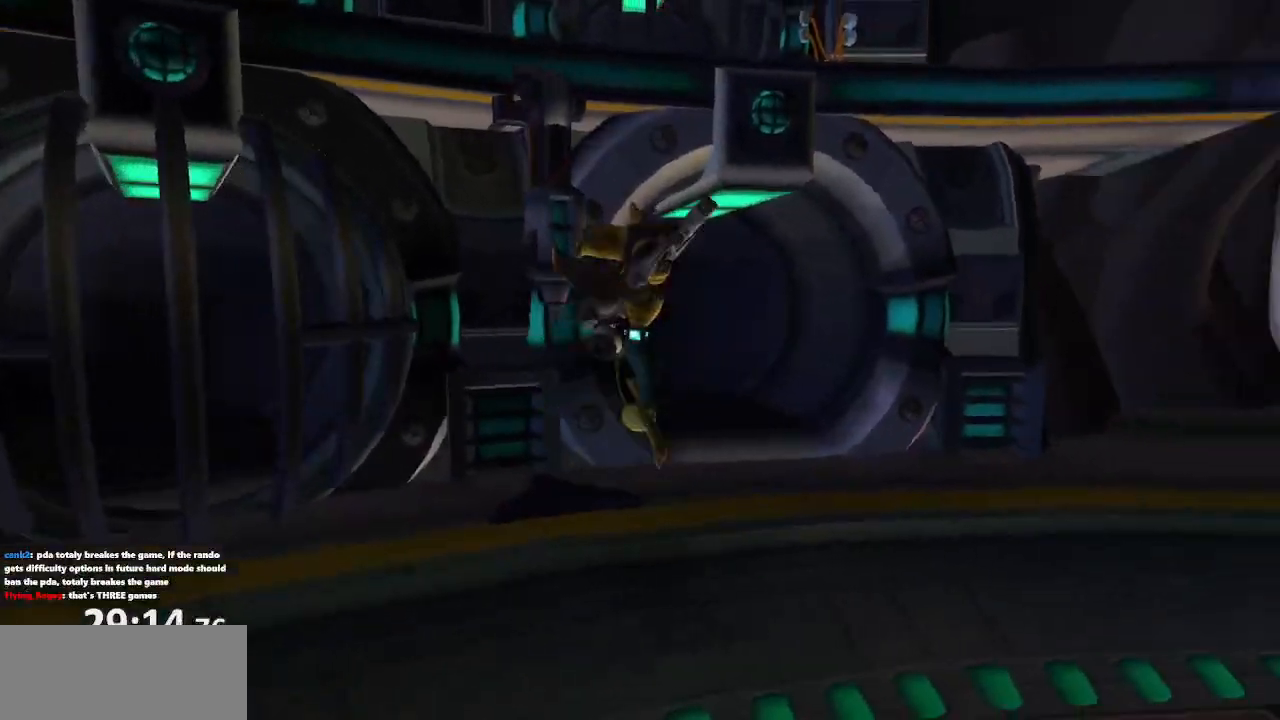
Gameplay with a controller (PlayStation layout); each line is a JSON object with the inputs held at the frame after it (dt_ms = milliseconds from this image to that frame). "events" lists button and stick changes between this image and that frame as [ms after this image, input, new state], when the widget could be followed in between. Not read: L3 R3.
{"dt_ms": 500, "buttons": [], "left_stick": "up", "right_stick": "center", "events": [[150, "right_stick", "center"], [233, "left_stick", "up-right"], [433, "left_stick", "up"]]}
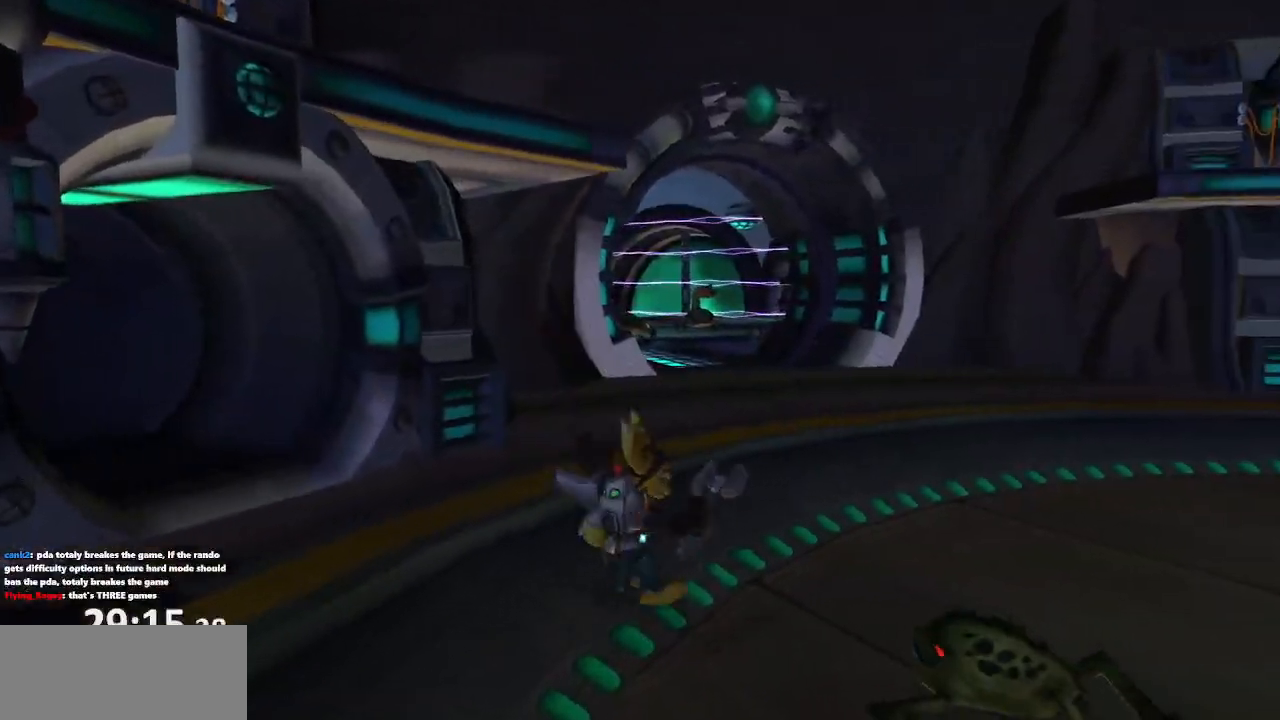
{"dt_ms": 500, "buttons": [], "left_stick": "up", "right_stick": "center", "events": [[133, "CROSS", "down"], [183, "CROSS", "up"], [250, "CROSS", "down"], [283, "R1", "down"], [400, "CROSS", "up"], [400, "R1", "up"]]}
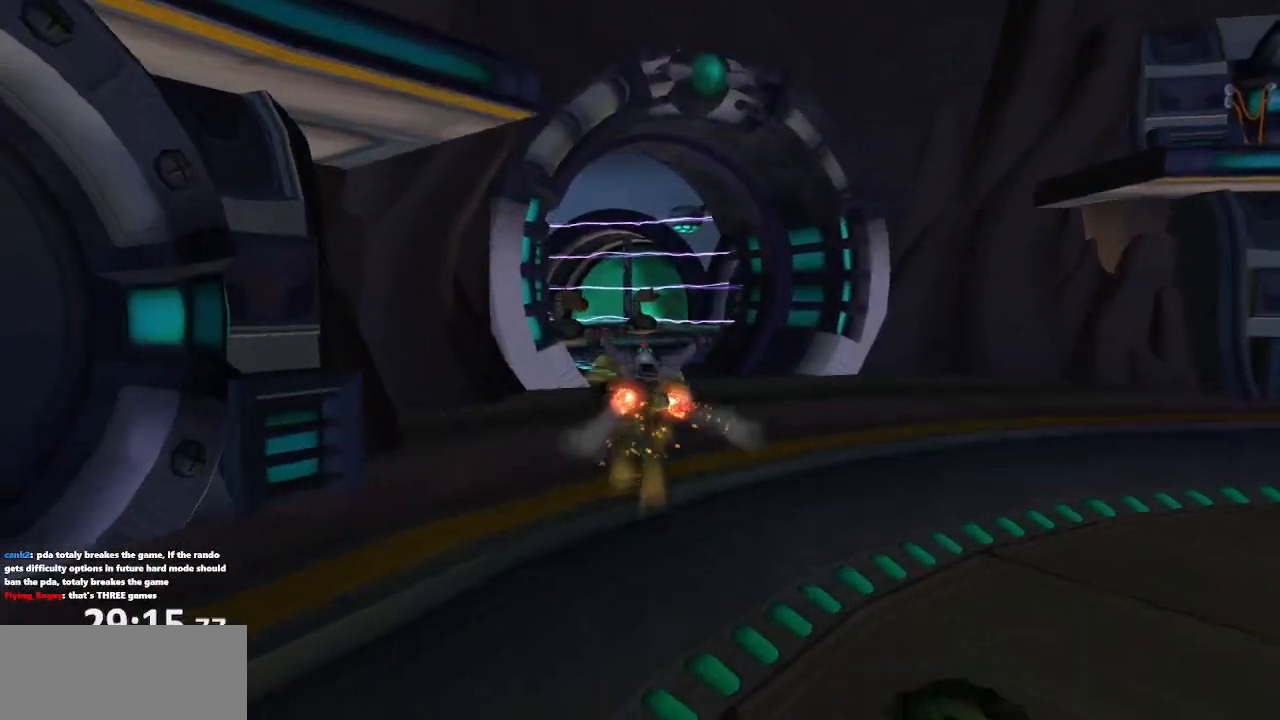
{"dt_ms": 500, "buttons": [], "left_stick": "up", "right_stick": "center", "events": []}
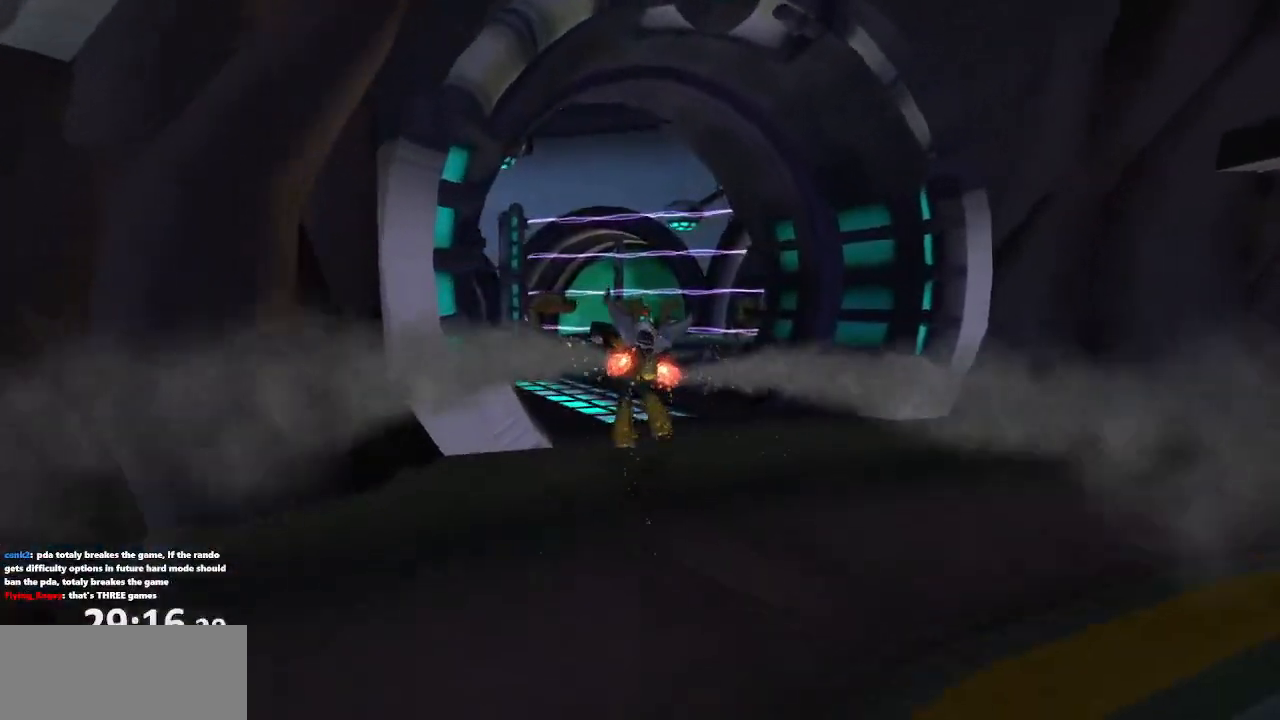
{"dt_ms": 500, "buttons": [], "left_stick": "center", "right_stick": "center", "events": [[150, "left_stick", "center"], [183, "right_stick", "left"], [317, "right_stick", "center"]]}
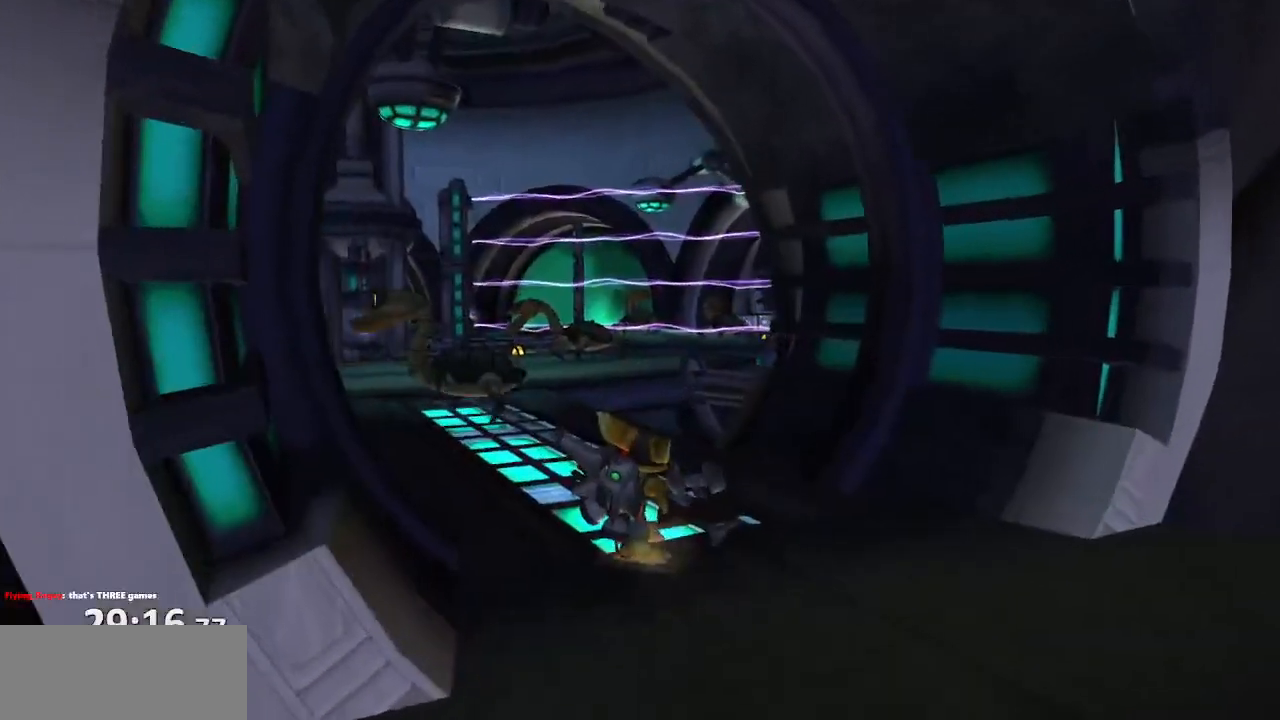
{"dt_ms": 1000, "buttons": ["CIRCLE", "TRIANGLE", "L1", "R1"], "left_stick": "center", "right_stick": "center"}
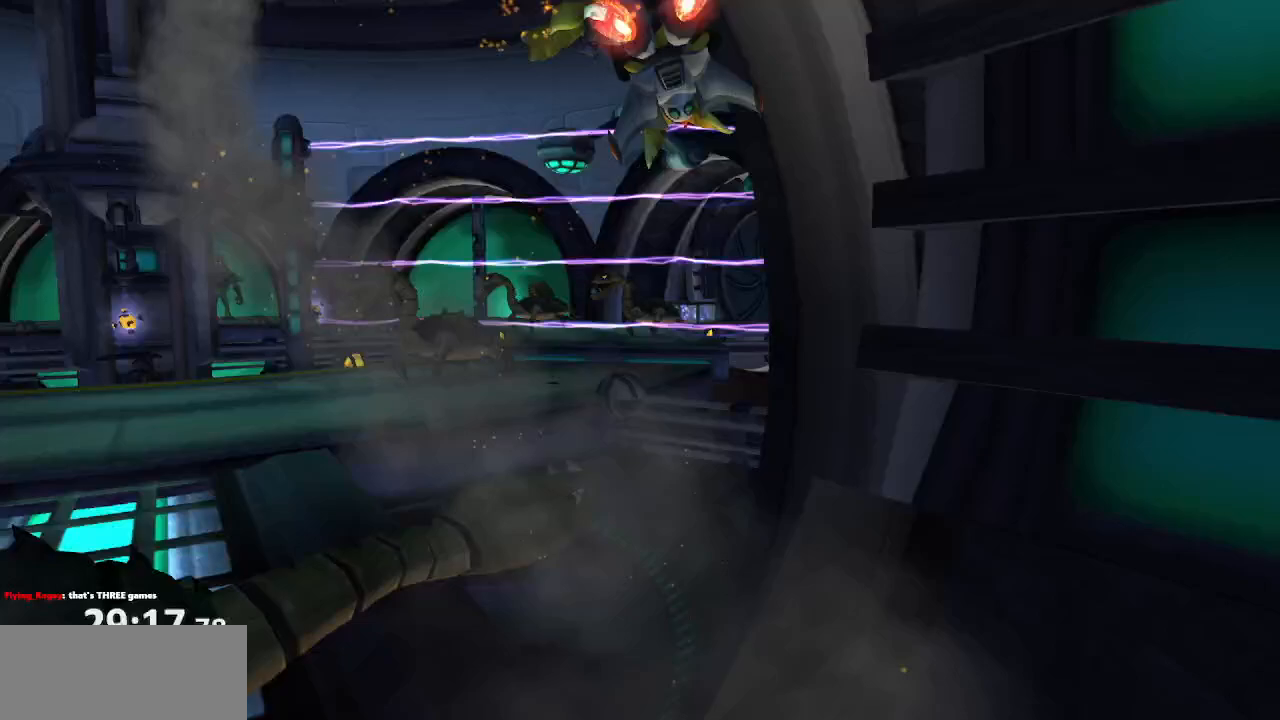
{"dt_ms": 500, "buttons": ["R1"], "left_stick": "center", "right_stick": "center", "events": [[83, "CIRCLE", "up"], [167, "TRIANGLE", "up"], [183, "CROSS", "down"], [183, "left_stick", "right"], [250, "L1", "up"], [350, "CROSS", "up"], [383, "left_stick", "center"]]}
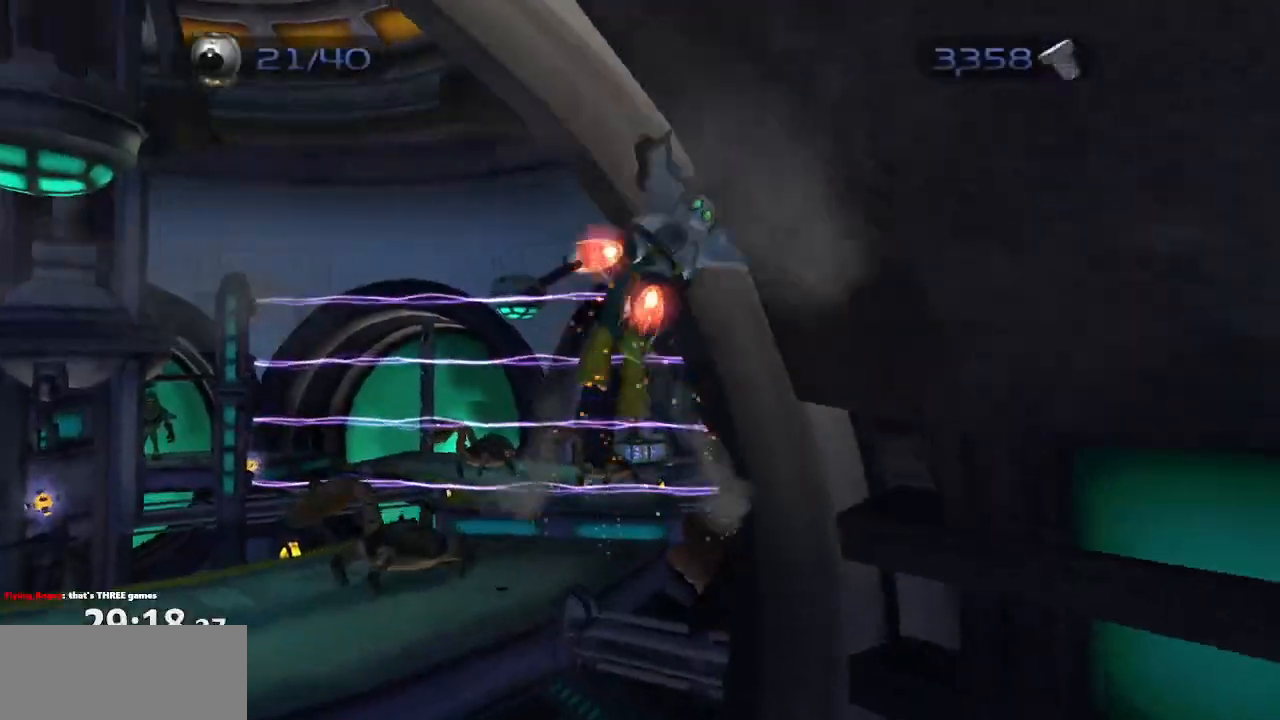
{"dt_ms": 500, "buttons": ["CIRCLE", "R1"], "left_stick": "center", "right_stick": "center", "events": [[150, "CROSS", "down"], [283, "CROSS", "up"], [500, "CIRCLE", "down"]]}
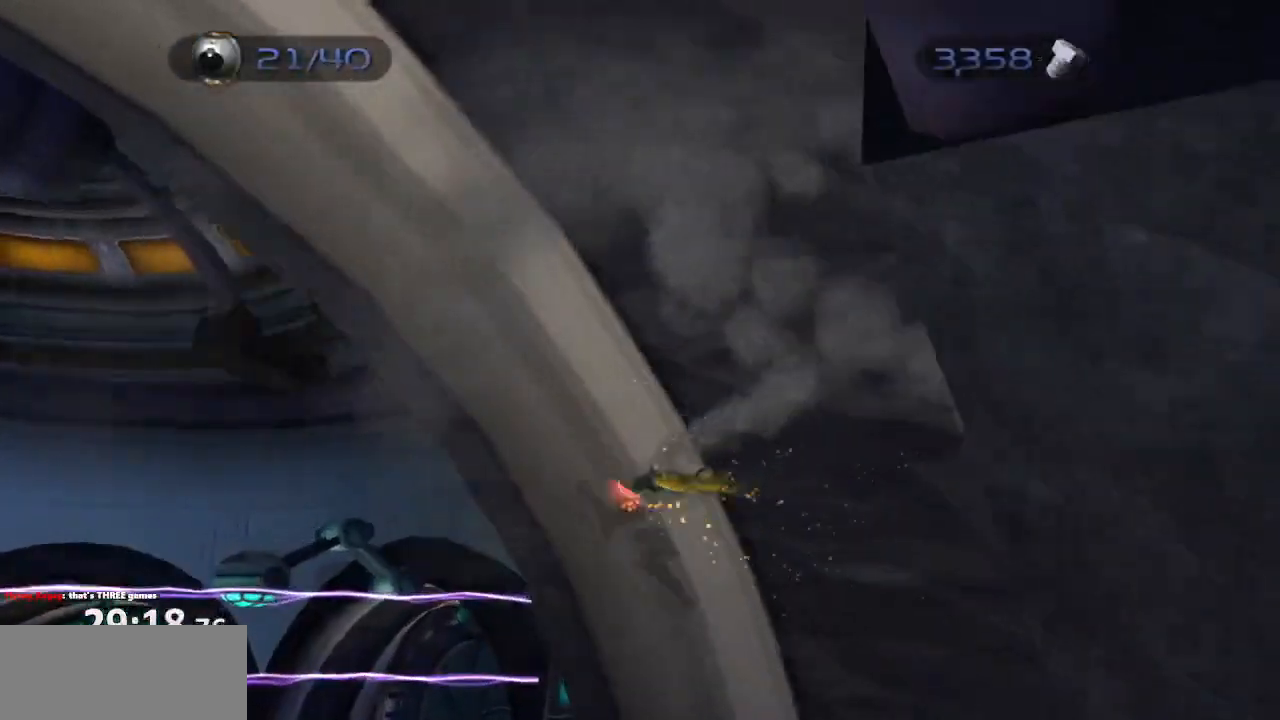
{"dt_ms": 500, "buttons": ["R1"], "left_stick": "center", "right_stick": "center", "events": [[50, "L1", "down"], [117, "TRIANGLE", "down"], [167, "CIRCLE", "up"], [200, "left_stick", "left"], [217, "TRIANGLE", "up"], [233, "CROSS", "down"], [250, "L1", "up"], [400, "CROSS", "up"], [417, "left_stick", "center"]]}
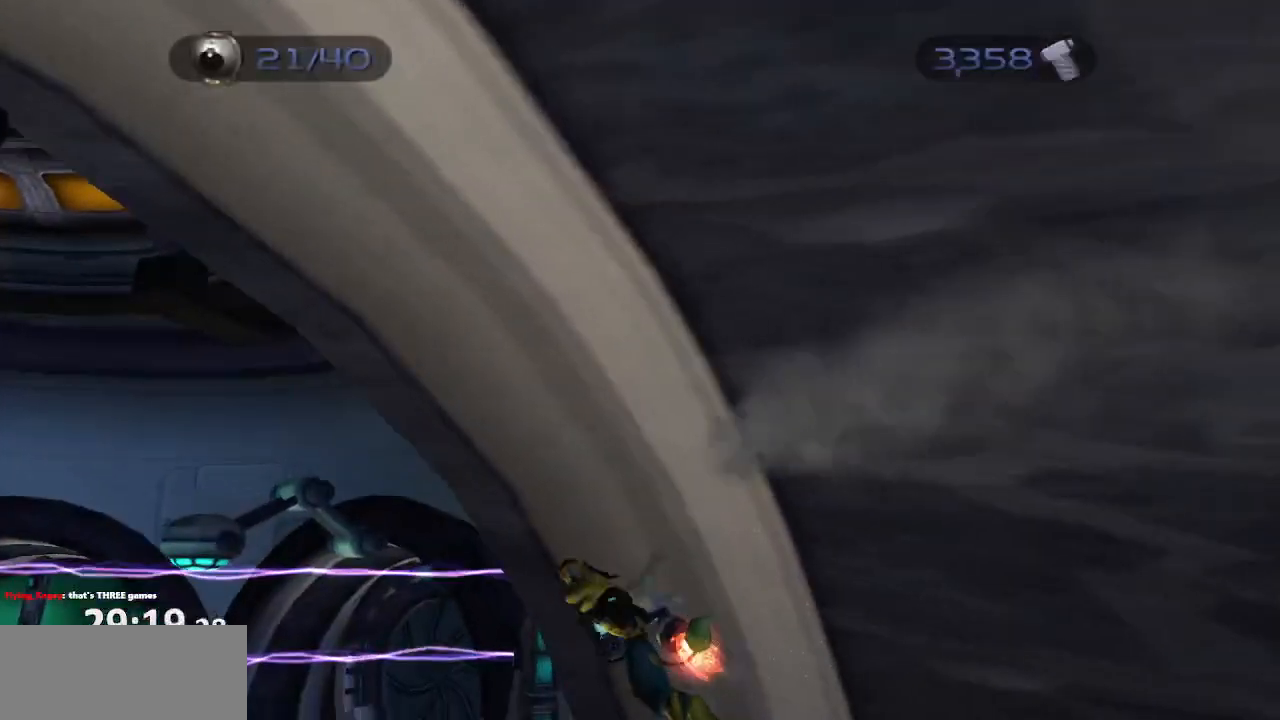
{"dt_ms": 500, "buttons": ["TRIANGLE", "L1", "R1"], "left_stick": "left", "right_stick": "center", "events": [[317, "CIRCLE", "down"], [333, "L1", "down"], [383, "TRIANGLE", "down"], [450, "CIRCLE", "up"], [500, "left_stick", "left"]]}
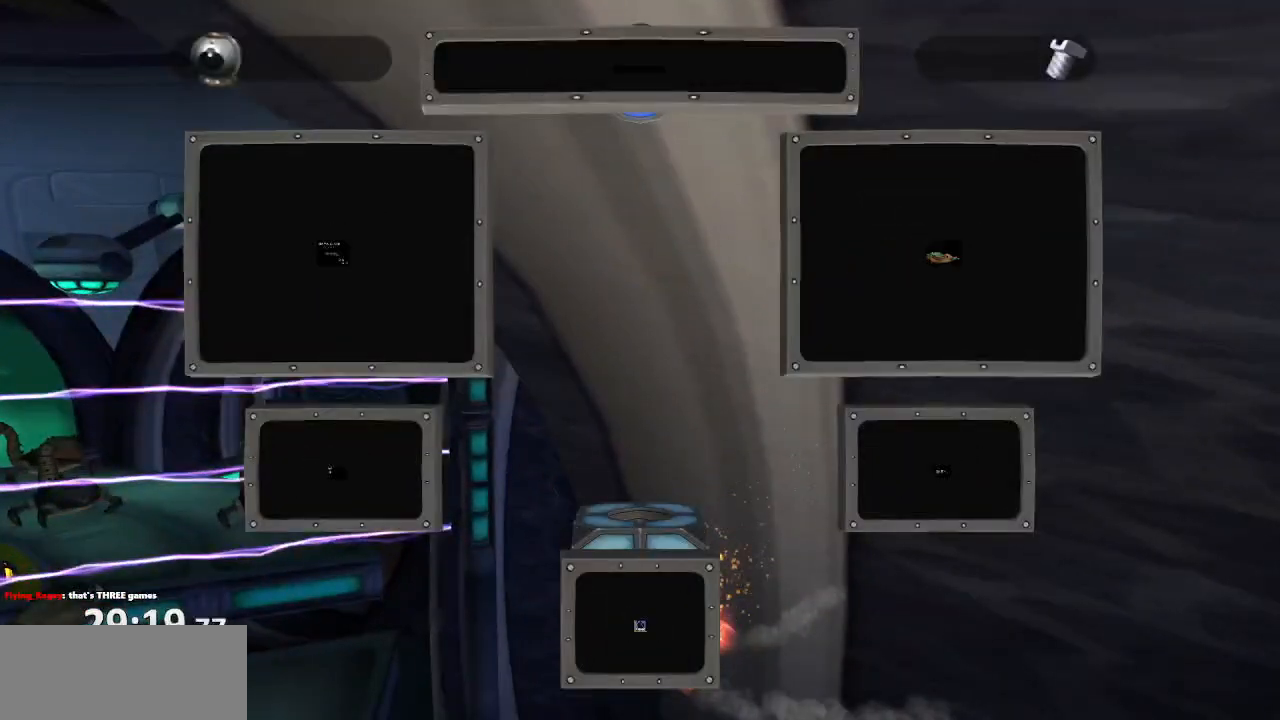
{"dt_ms": 500, "buttons": ["R1"], "left_stick": "center", "right_stick": "center", "events": [[17, "CIRCLE", "down"], [17, "CROSS", "down"], [50, "CIRCLE", "up"], [50, "TRIANGLE", "up"], [50, "left_stick", "down-left"], [67, "L1", "up"], [183, "CROSS", "up"], [233, "left_stick", "center"]]}
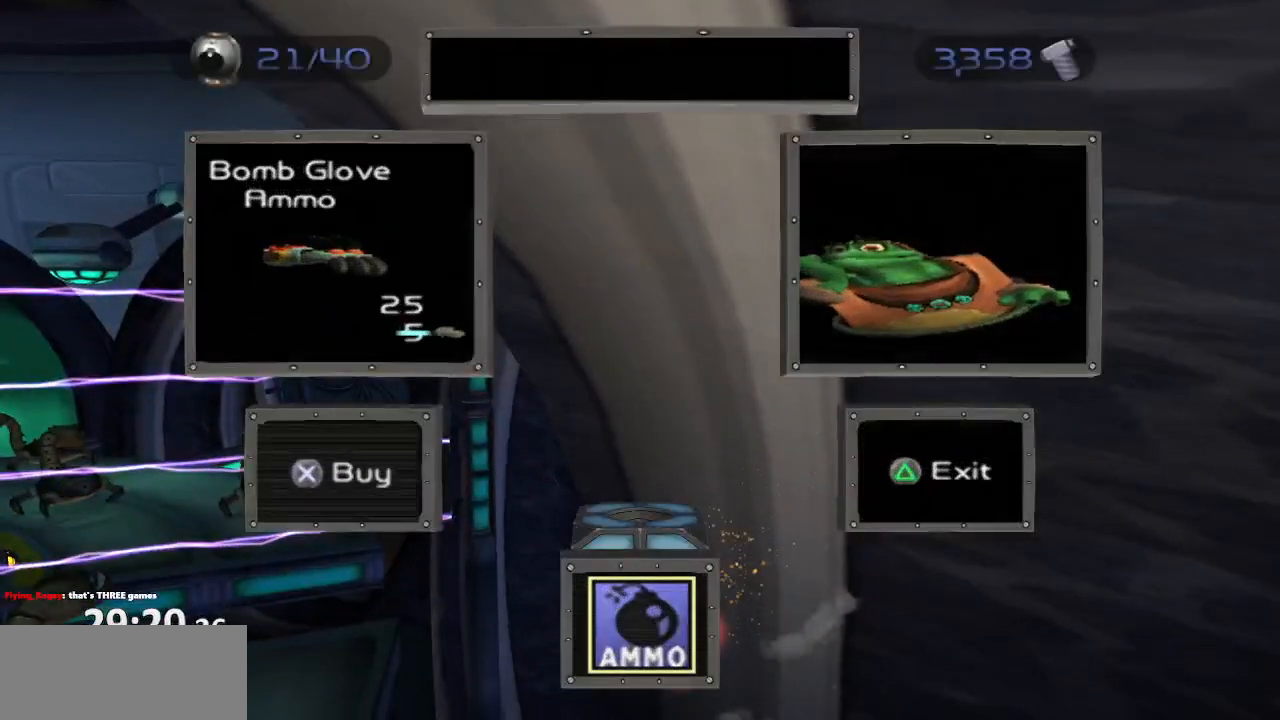
{"dt_ms": 500, "buttons": ["R1"], "left_stick": "center", "right_stick": "center", "events": [[100, "TRIANGLE", "down"], [167, "L1", "down"], [183, "TRIANGLE", "up"], [217, "left_stick", "down"], [267, "CROSS", "down"], [300, "left_stick", "down-left"], [383, "L1", "up"], [400, "CROSS", "up"], [483, "left_stick", "center"]]}
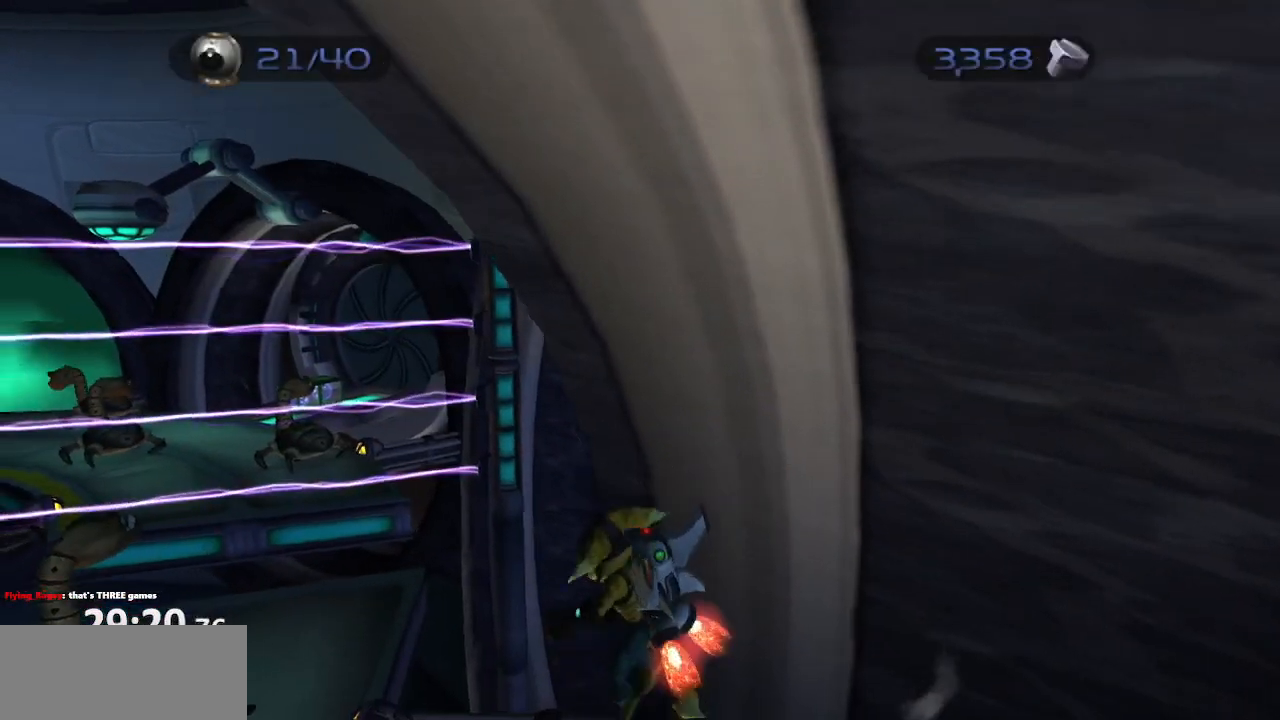
{"dt_ms": 500, "buttons": ["R1"], "left_stick": "center", "right_stick": "center", "events": [[283, "CROSS", "down"], [433, "CROSS", "up"]]}
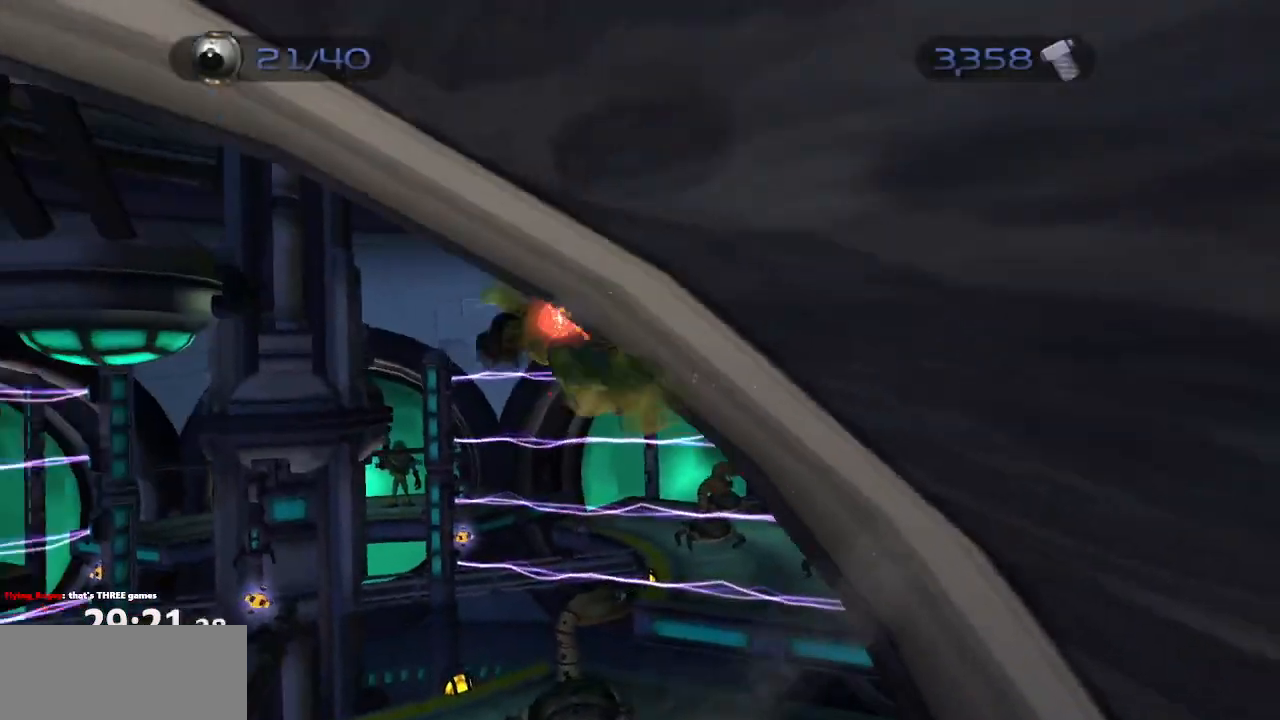
{"dt_ms": 500, "buttons": ["CROSS", "R1"], "left_stick": "right", "right_stick": "center", "events": [[133, "CIRCLE", "down"], [183, "L1", "down"], [233, "TRIANGLE", "down"], [283, "CIRCLE", "up"], [350, "TRIANGLE", "up"], [350, "left_stick", "right"], [367, "CROSS", "down"], [400, "L1", "up"]]}
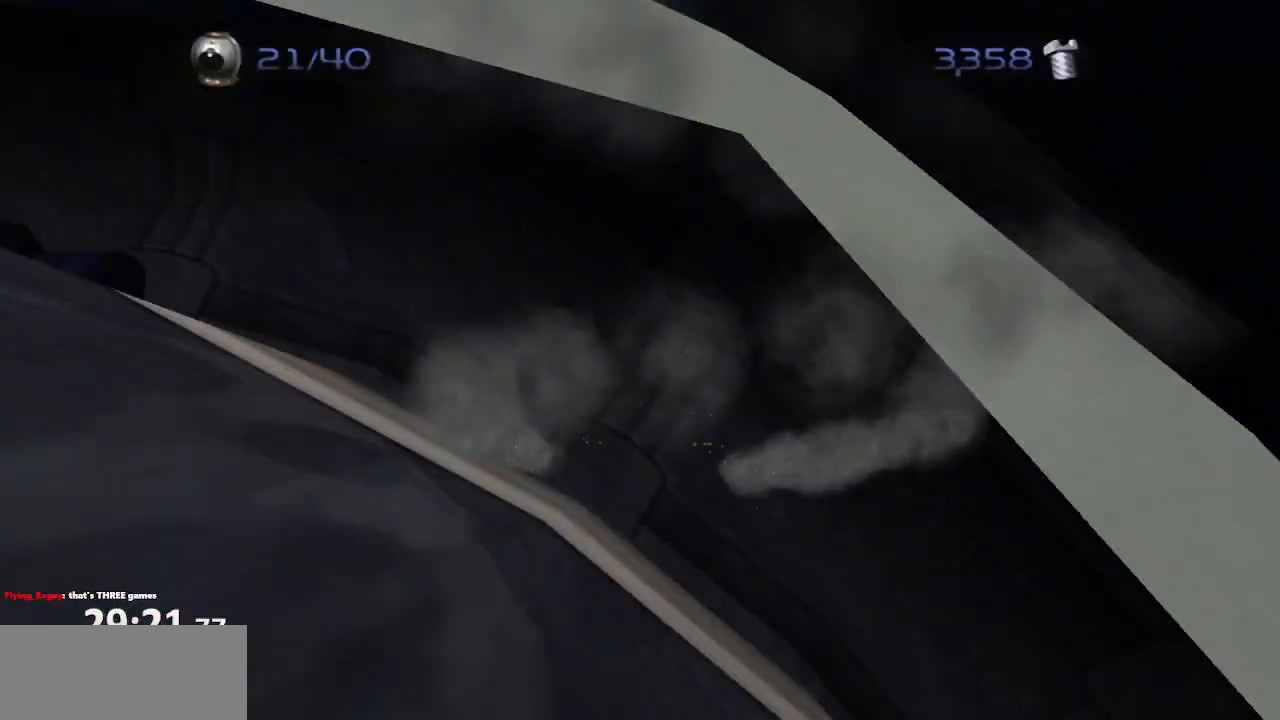
{"dt_ms": 500, "buttons": ["CROSS", "R1"], "left_stick": "center", "right_stick": "center", "events": [[33, "CROSS", "up"], [83, "left_stick", "center"], [417, "CROSS", "down"]]}
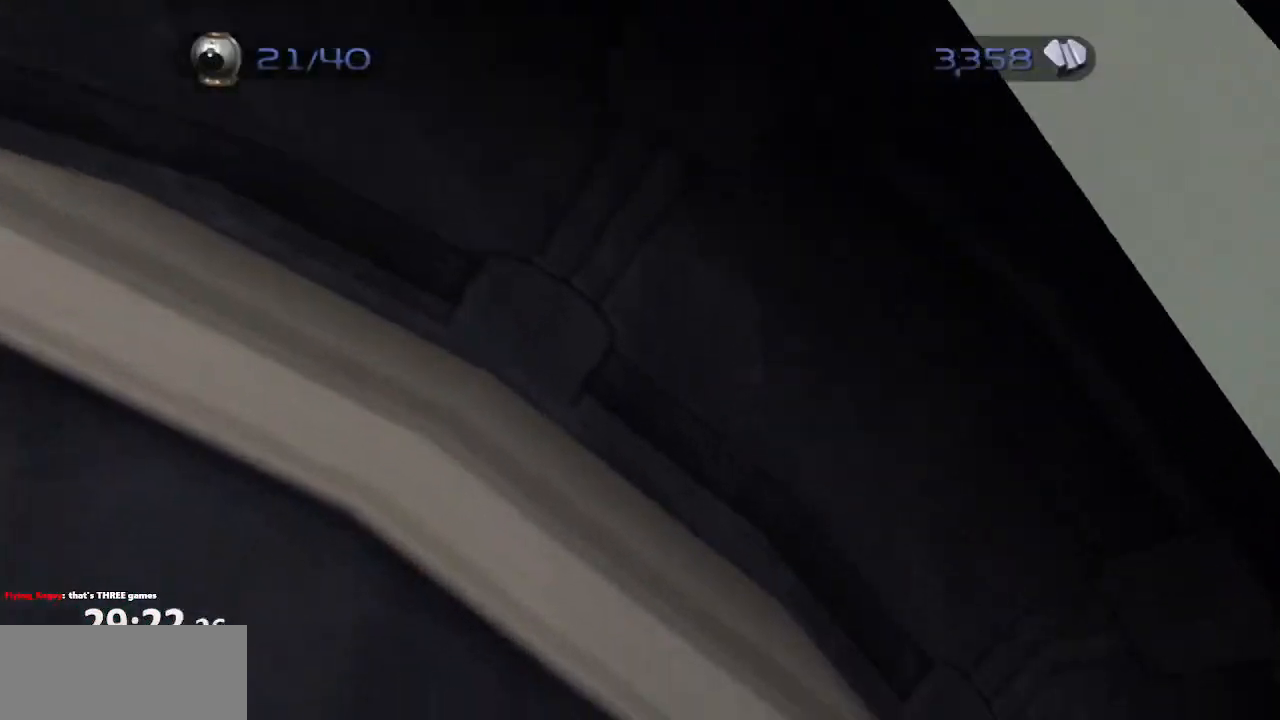
{"dt_ms": 500, "buttons": ["CROSS", "R1"], "left_stick": "right", "right_stick": "center", "events": [[83, "CROSS", "up"], [183, "L1", "down"], [200, "CIRCLE", "down"], [317, "TRIANGLE", "down"], [367, "CIRCLE", "up"], [417, "left_stick", "right"], [450, "TRIANGLE", "up"], [467, "CROSS", "down"], [500, "L1", "up"]]}
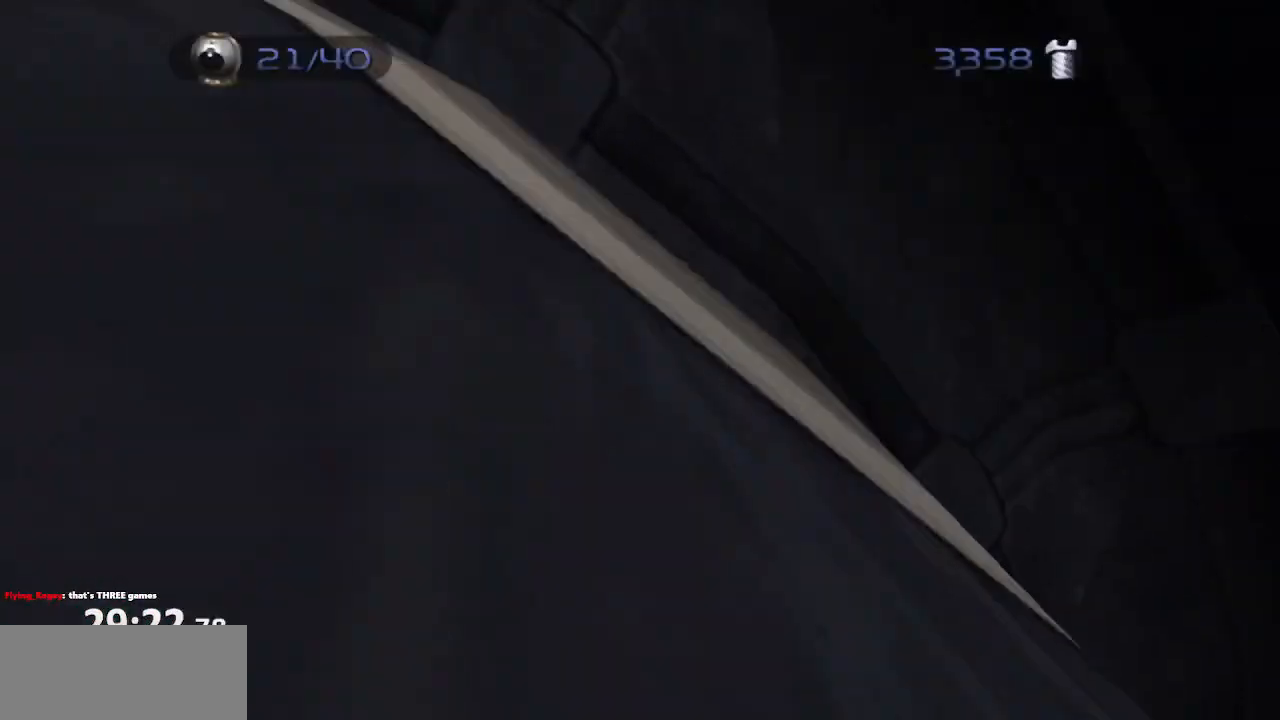
{"dt_ms": 500, "buttons": ["R1"], "left_stick": "center", "right_stick": "center", "events": [[133, "CROSS", "up"], [150, "left_stick", "center"]]}
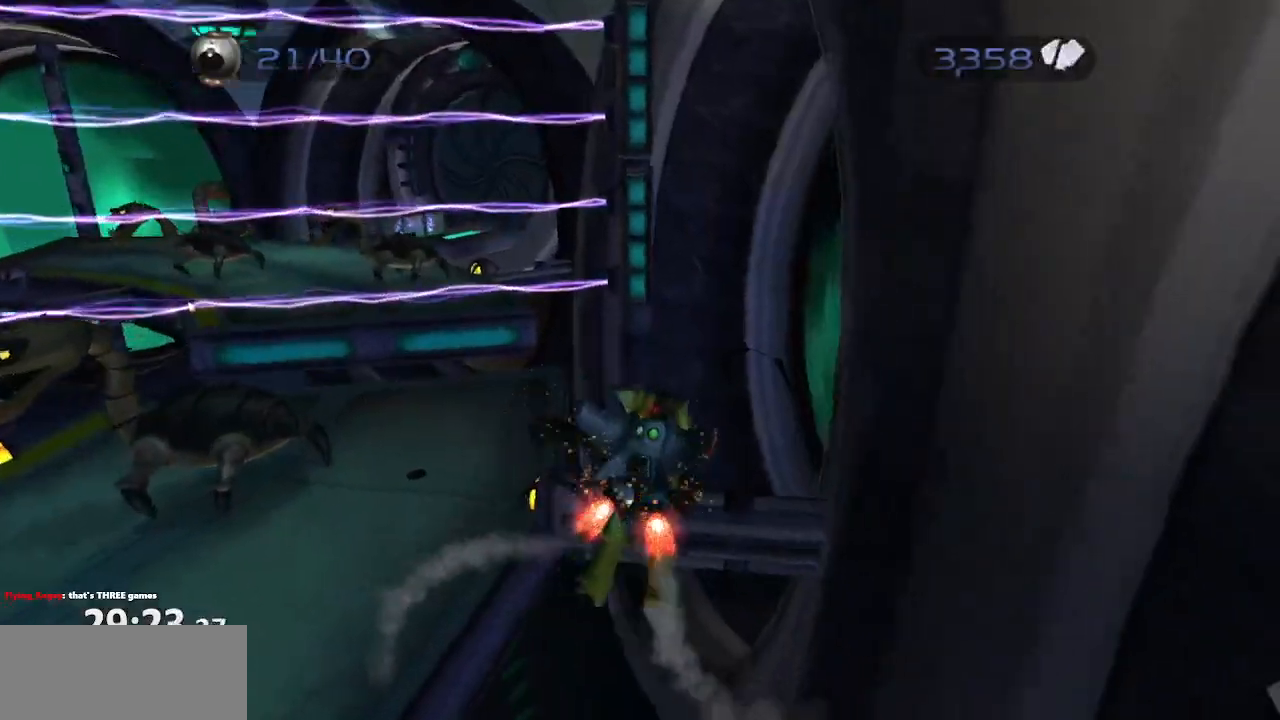
{"dt_ms": 500, "buttons": ["R1"], "left_stick": "center", "right_stick": "center", "events": [[17, "CIRCLE", "down"], [67, "TRIANGLE", "down"], [83, "L1", "down"], [117, "CIRCLE", "up"], [150, "CIRCLE", "down"], [183, "CROSS", "down"], [183, "TRIANGLE", "up"], [200, "CIRCLE", "up"], [200, "left_stick", "left"], [250, "L1", "up"], [350, "CROSS", "up"], [417, "left_stick", "center"]]}
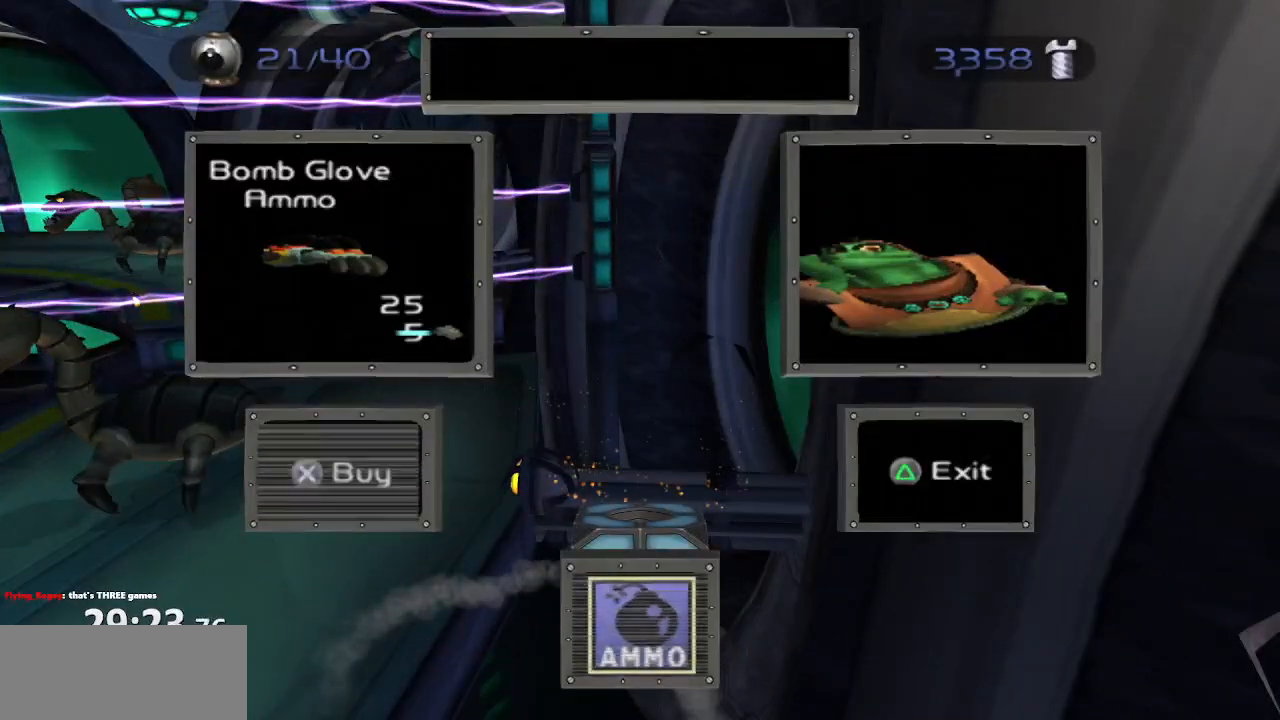
{"dt_ms": 500, "buttons": ["CROSS", "R1"], "left_stick": "left", "right_stick": "center", "events": [[217, "L1", "down"], [250, "TRIANGLE", "down"], [350, "TRIANGLE", "up"], [367, "left_stick", "left"], [400, "CROSS", "down"], [433, "L1", "up"]]}
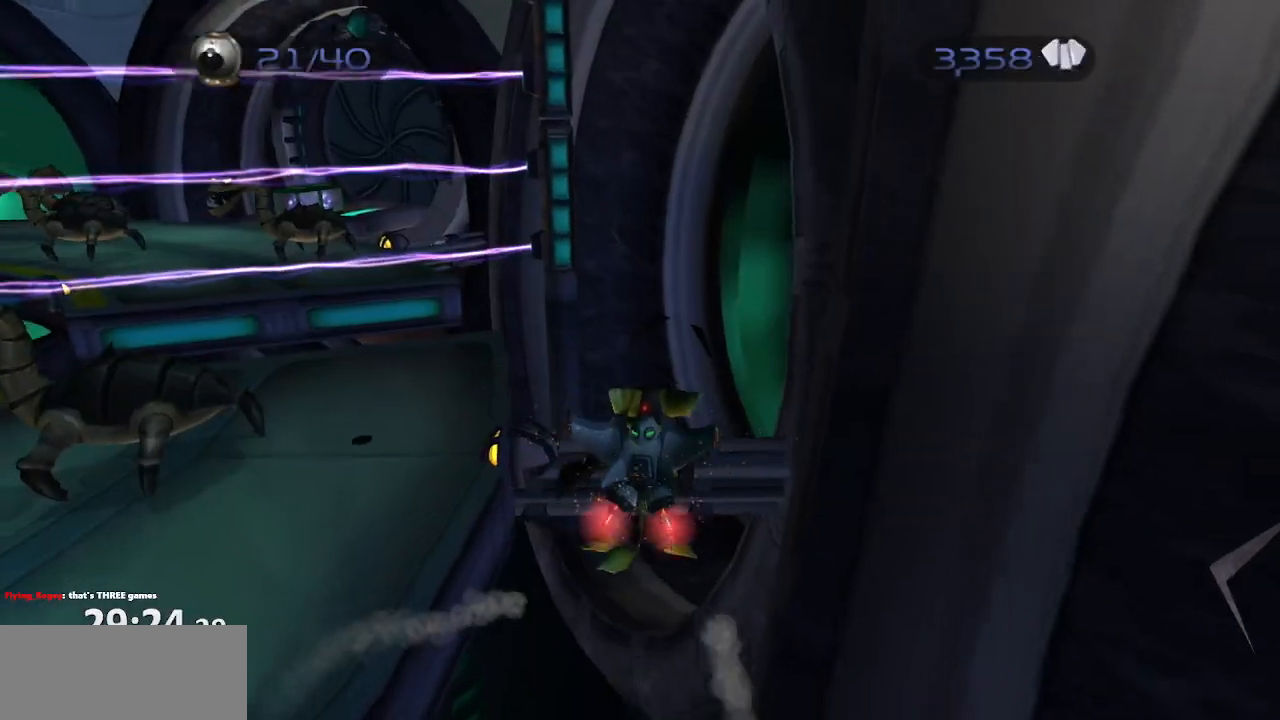
{"dt_ms": 500, "buttons": ["CROSS", "R1"], "left_stick": "center", "right_stick": "center", "events": [[67, "CROSS", "up"], [133, "left_stick", "center"], [450, "CROSS", "down"]]}
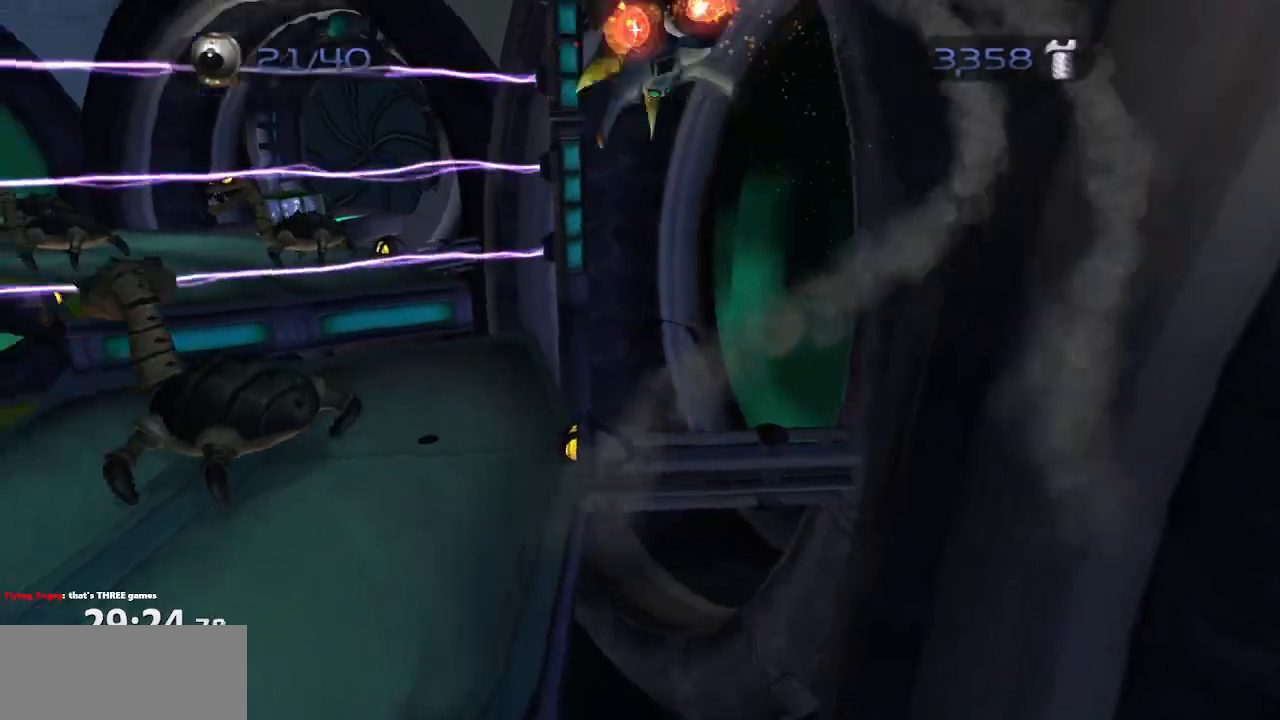
{"dt_ms": 500, "buttons": ["L1", "R1"], "left_stick": "left", "right_stick": "center", "events": [[83, "CROSS", "up"], [300, "CIRCLE", "down"], [367, "L1", "down"], [383, "TRIANGLE", "down"], [433, "CIRCLE", "up"], [500, "TRIANGLE", "up"], [500, "left_stick", "left"]]}
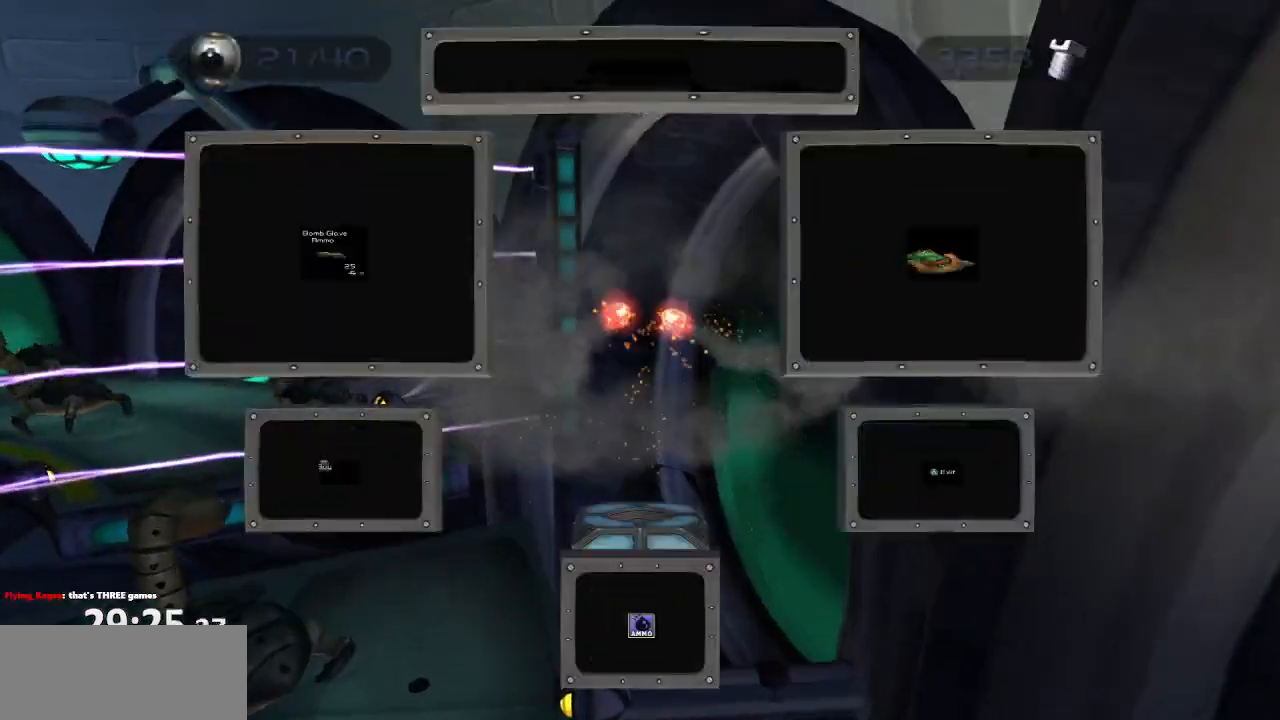
{"dt_ms": 500, "buttons": ["R1"], "left_stick": "center", "right_stick": "center", "events": [[17, "CROSS", "down"], [83, "L1", "up"], [167, "CROSS", "up"], [200, "left_stick", "center"]]}
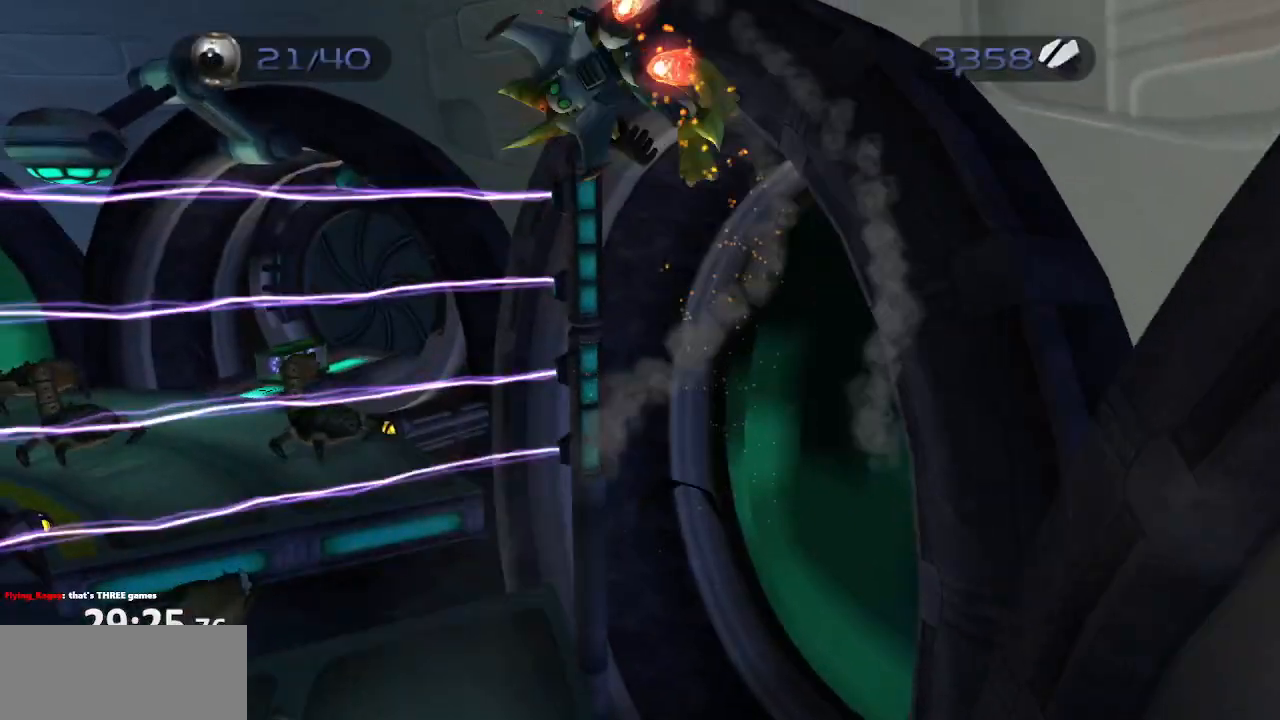
{"dt_ms": 500, "buttons": ["TRIANGLE", "L1", "R1"], "left_stick": "center", "right_stick": "center", "events": [[67, "CROSS", "down"], [200, "CROSS", "up"], [383, "CIRCLE", "down"], [400, "L1", "down"], [467, "TRIANGLE", "down"], [483, "CIRCLE", "up"]]}
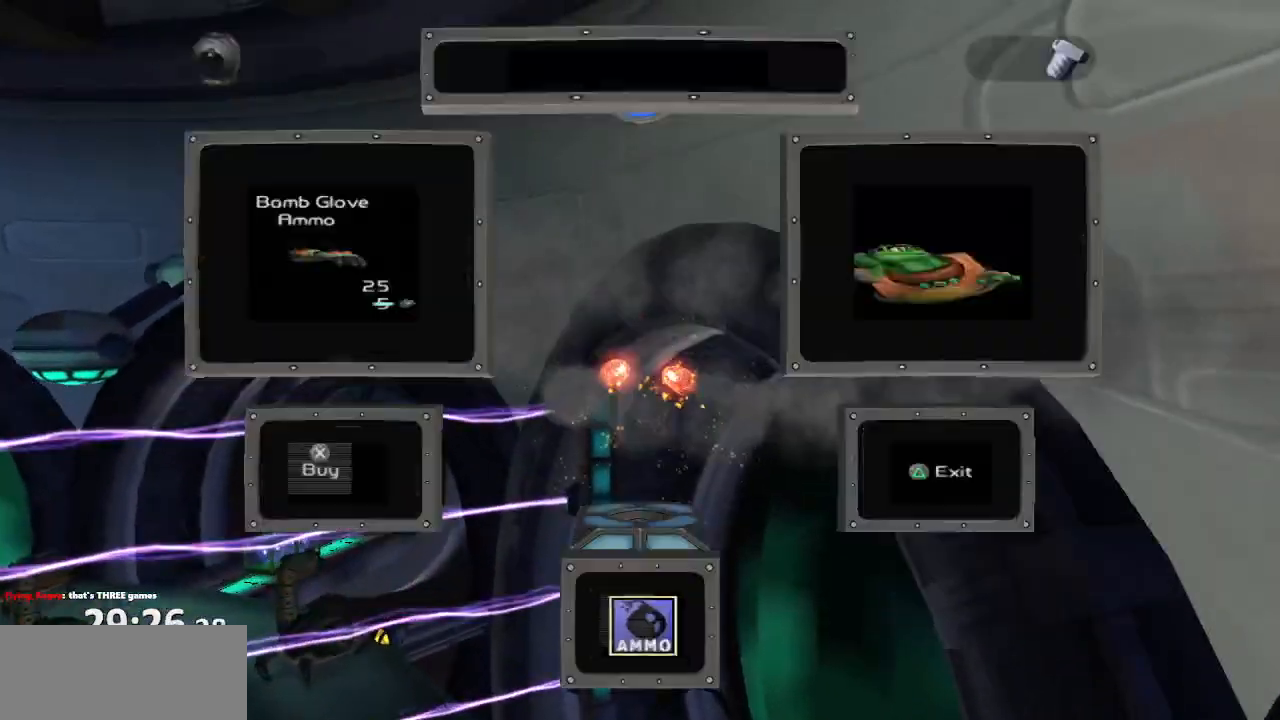
{"dt_ms": 500, "buttons": ["R1"], "left_stick": "center", "right_stick": "center", "events": [[67, "left_stick", "left"], [83, "CROSS", "down"], [83, "TRIANGLE", "up"], [133, "L1", "up"], [250, "CROSS", "up"], [317, "left_stick", "center"]]}
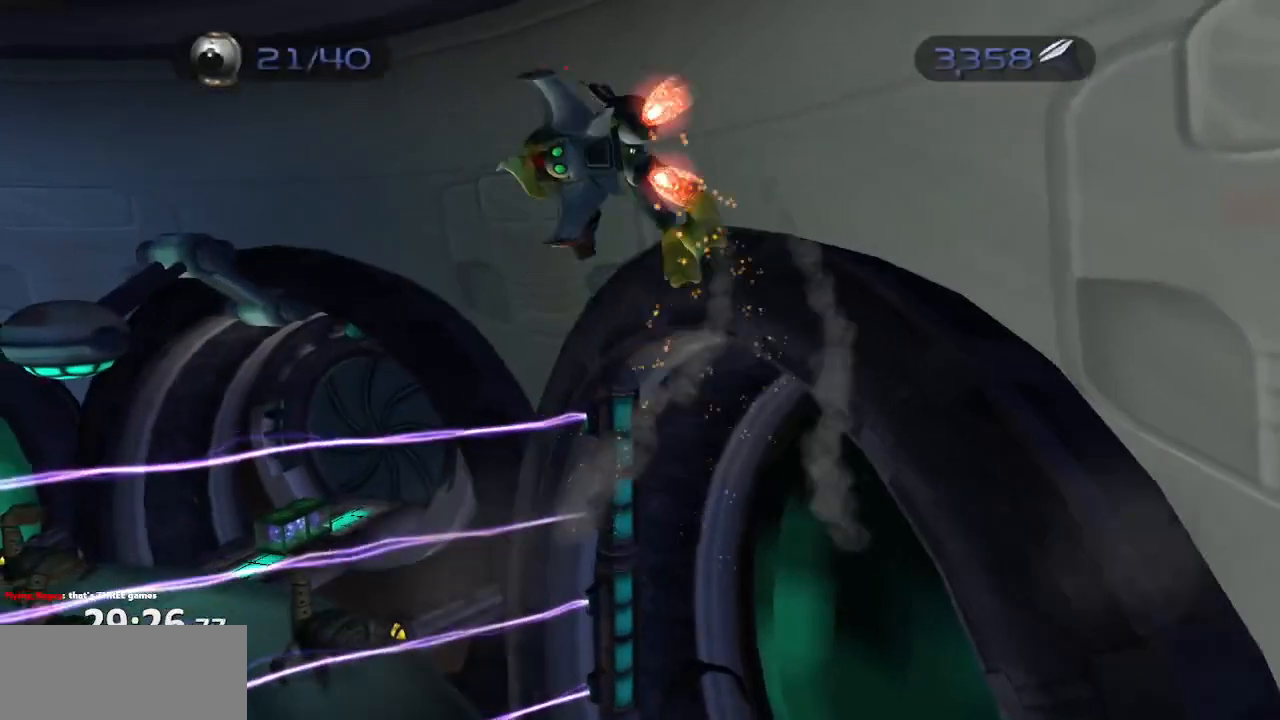
{"dt_ms": 500, "buttons": [], "left_stick": "up-left", "right_stick": "right", "events": [[67, "CROSS", "down"], [200, "CROSS", "up"], [283, "R1", "up"], [283, "left_stick", "up-left"], [433, "right_stick", "right"]]}
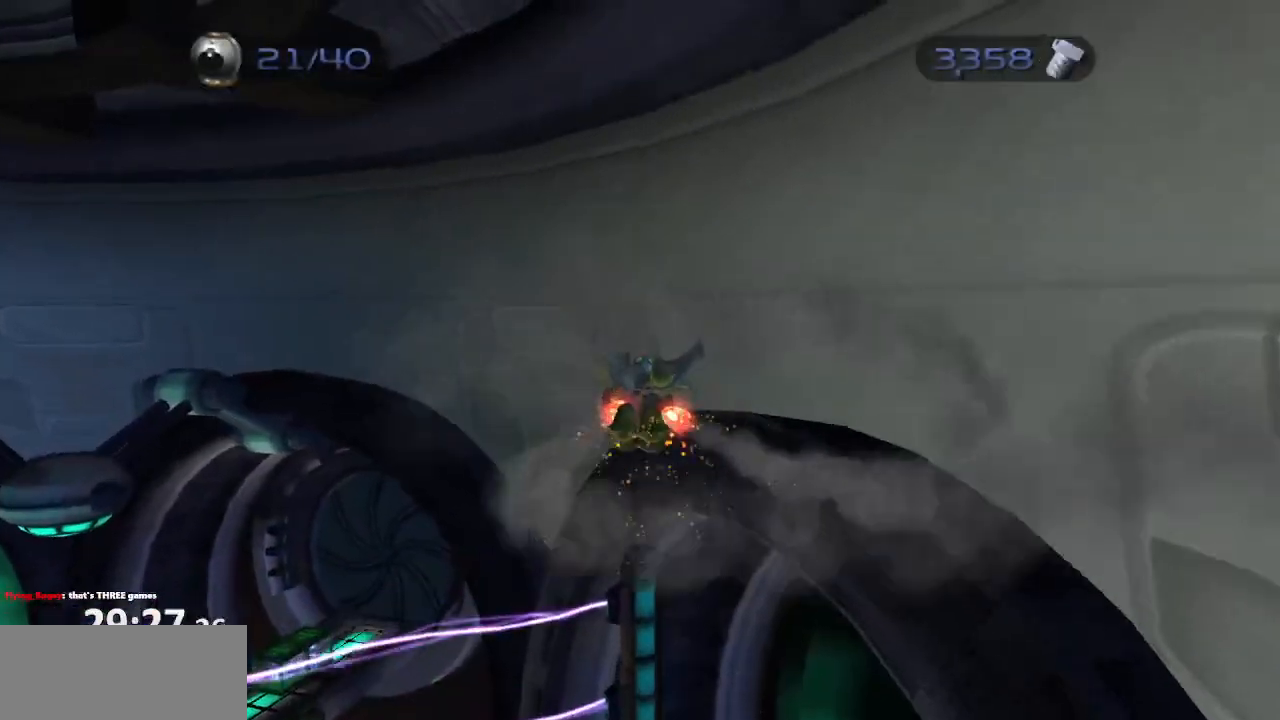
{"dt_ms": 500, "buttons": ["CROSS"], "left_stick": "up-left", "right_stick": "center", "events": [[217, "right_stick", "center"], [350, "CROSS", "down"]]}
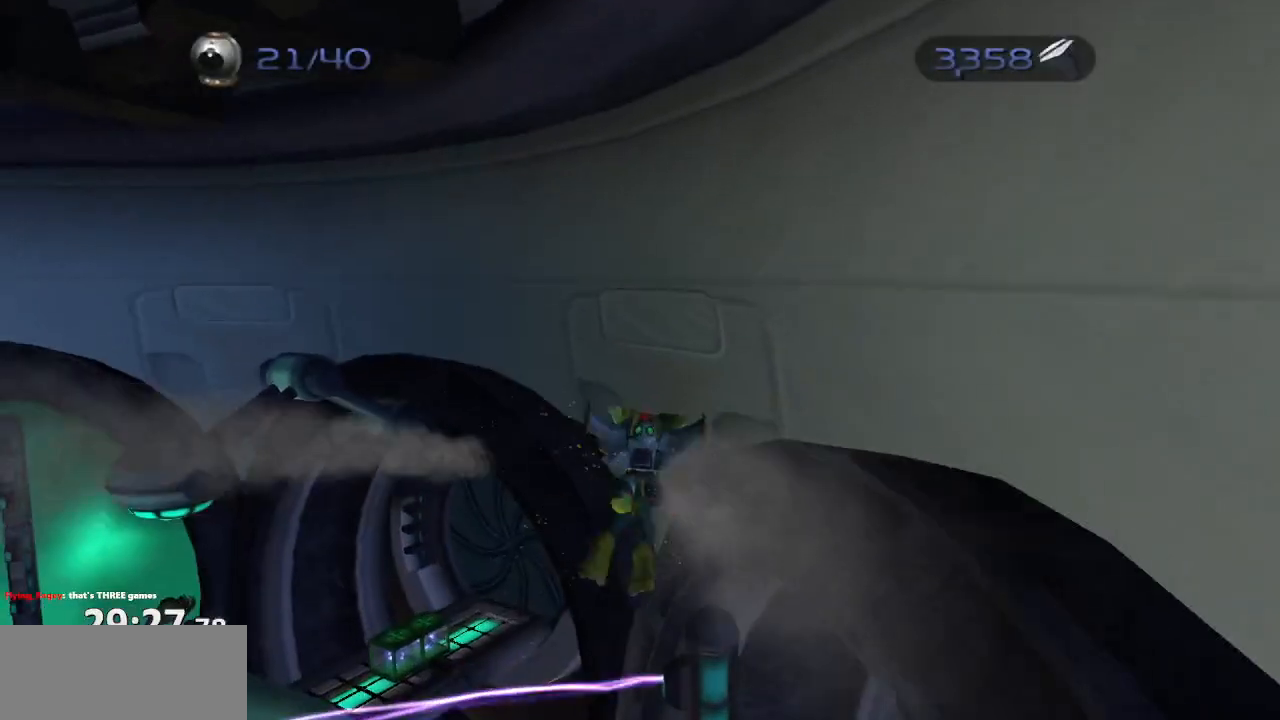
{"dt_ms": 500, "buttons": ["CROSS"], "left_stick": "up-left", "right_stick": "center", "events": []}
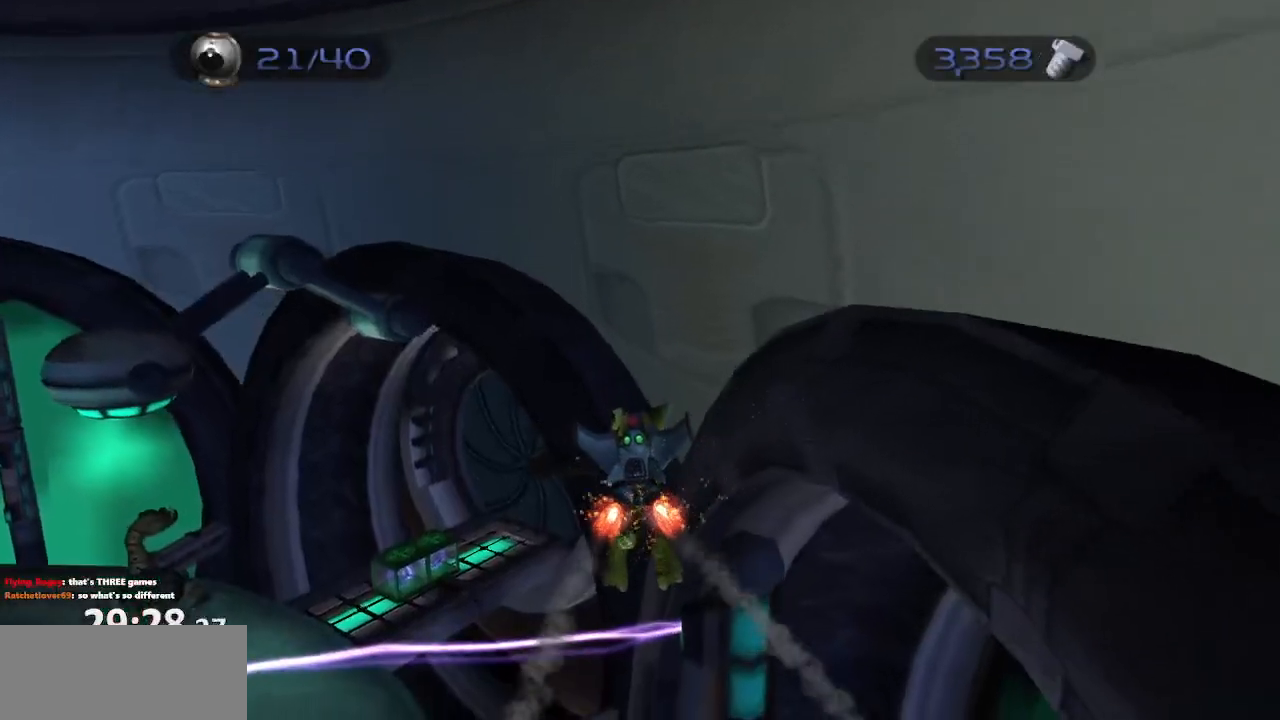
{"dt_ms": 500, "buttons": ["CROSS"], "left_stick": "up-left", "right_stick": "center", "events": []}
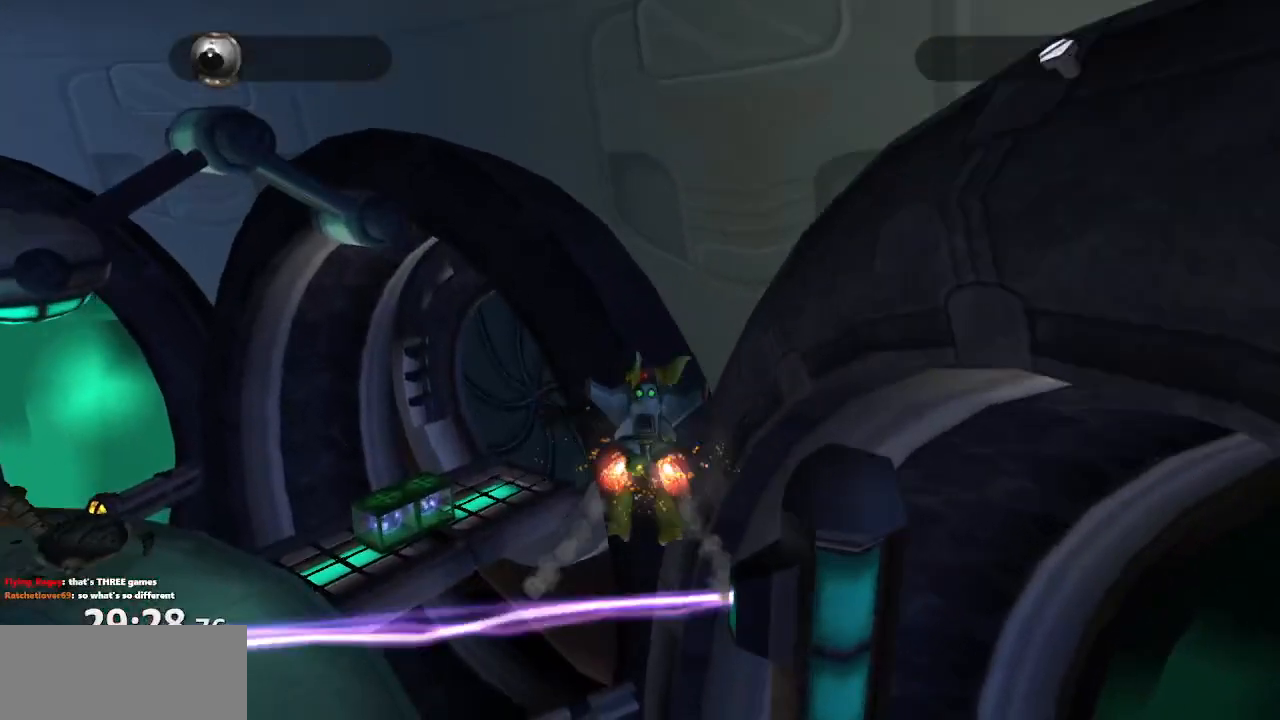
{"dt_ms": 500, "buttons": ["CROSS"], "left_stick": "up", "right_stick": "center", "events": [[500, "left_stick", "up"]]}
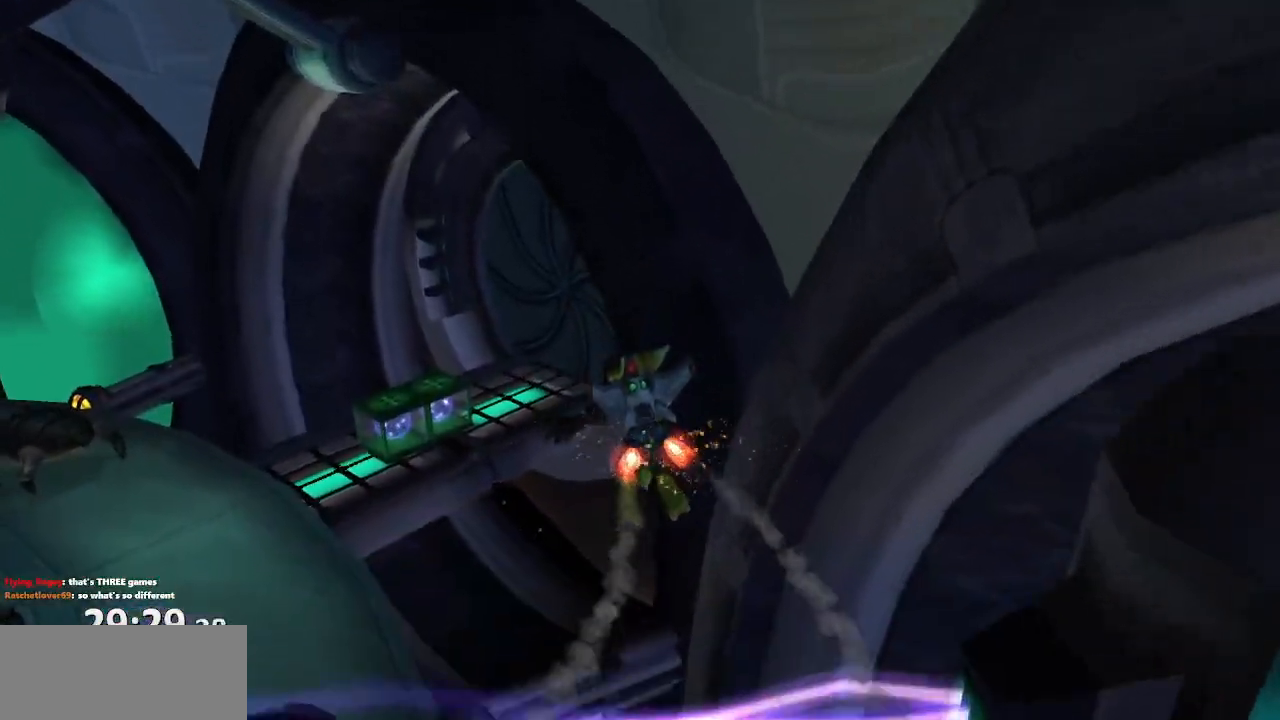
{"dt_ms": 500, "buttons": ["CROSS", "R1"], "left_stick": "left", "right_stick": "center"}
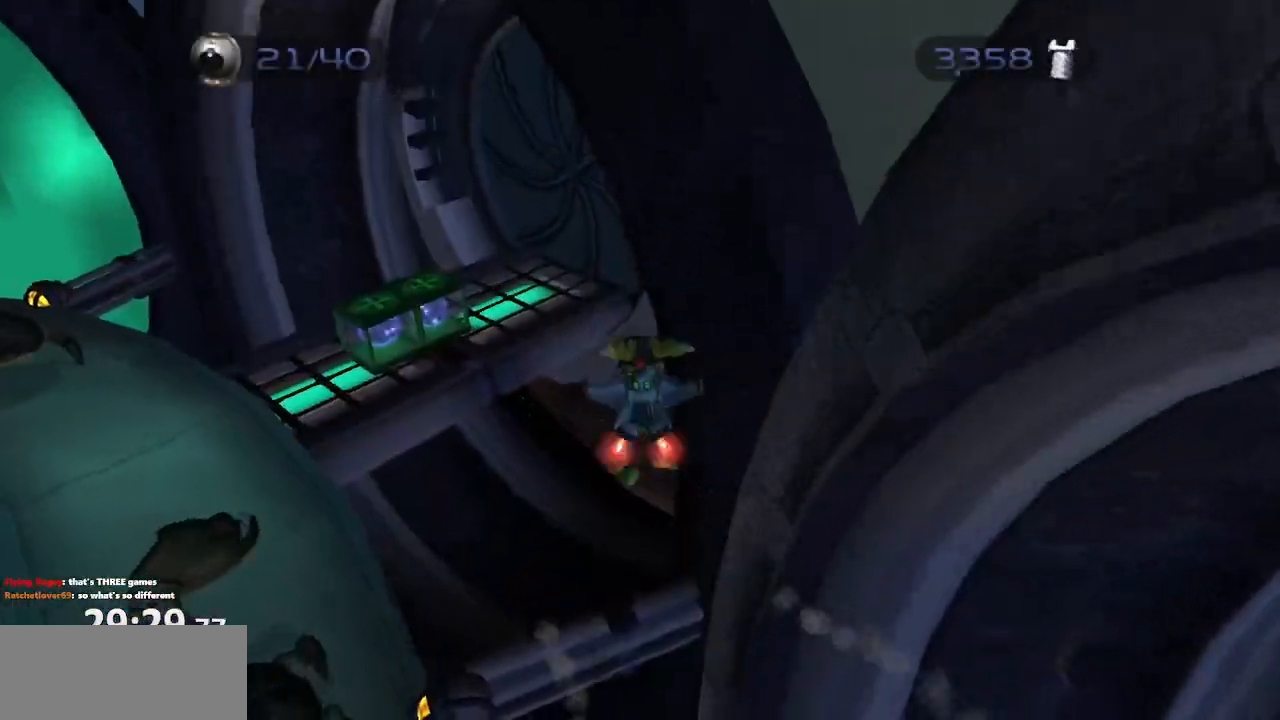
{"dt_ms": 500, "buttons": ["R1"], "left_stick": "up-left", "right_stick": "center", "events": [[83, "CROSS", "up"], [117, "left_stick", "center"], [317, "CROSS", "down"], [433, "left_stick", "up"], [450, "CROSS", "up"], [500, "left_stick", "up-left"]]}